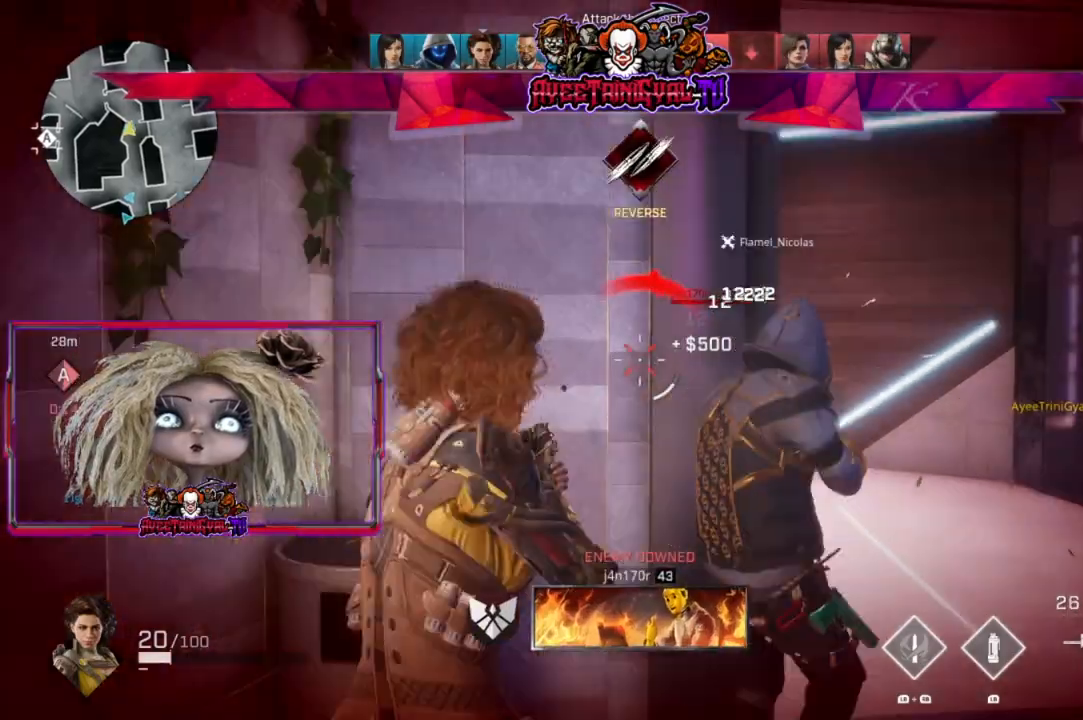
Gameplay with a controller (Xbox layout); each line is a JSON object with the inputs held at the frame after it. "events" lists button and stick changes between this image and that frame as [ms after this image, input, new state], when the widget could be followed in between.
{"buttons": [], "left_stick": "center", "right_stick": "center", "events": [[67, "X", "down"], [100, "left_stick", "center"], [133, "X", "up"]]}
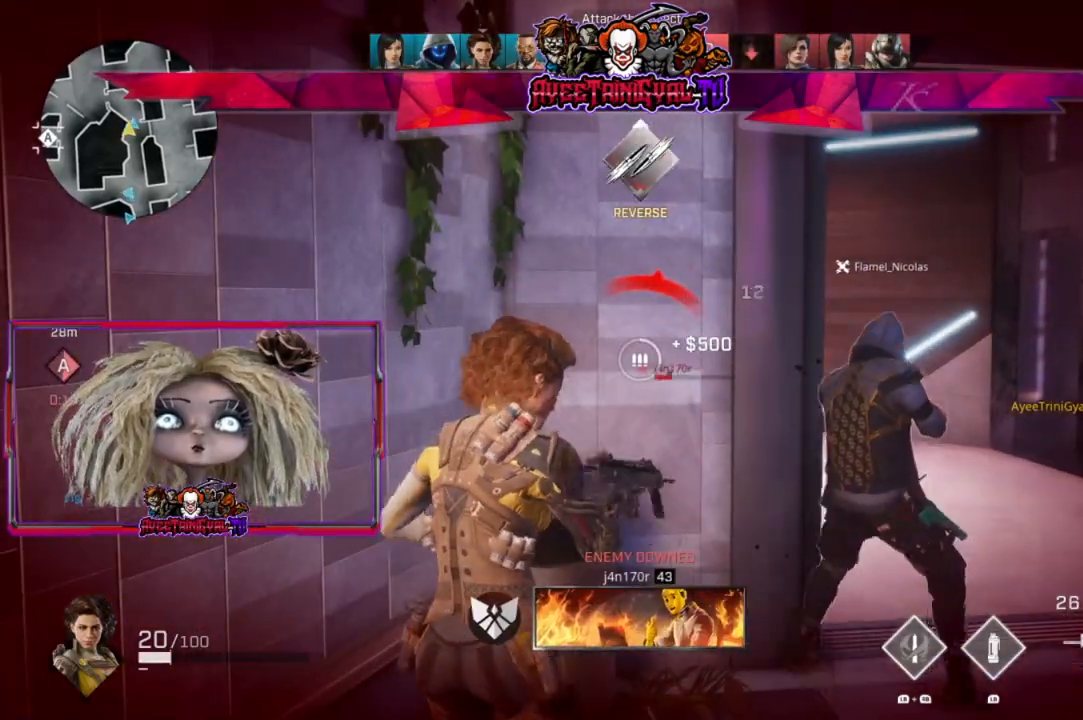
{"buttons": [], "left_stick": "center", "right_stick": "center", "events": []}
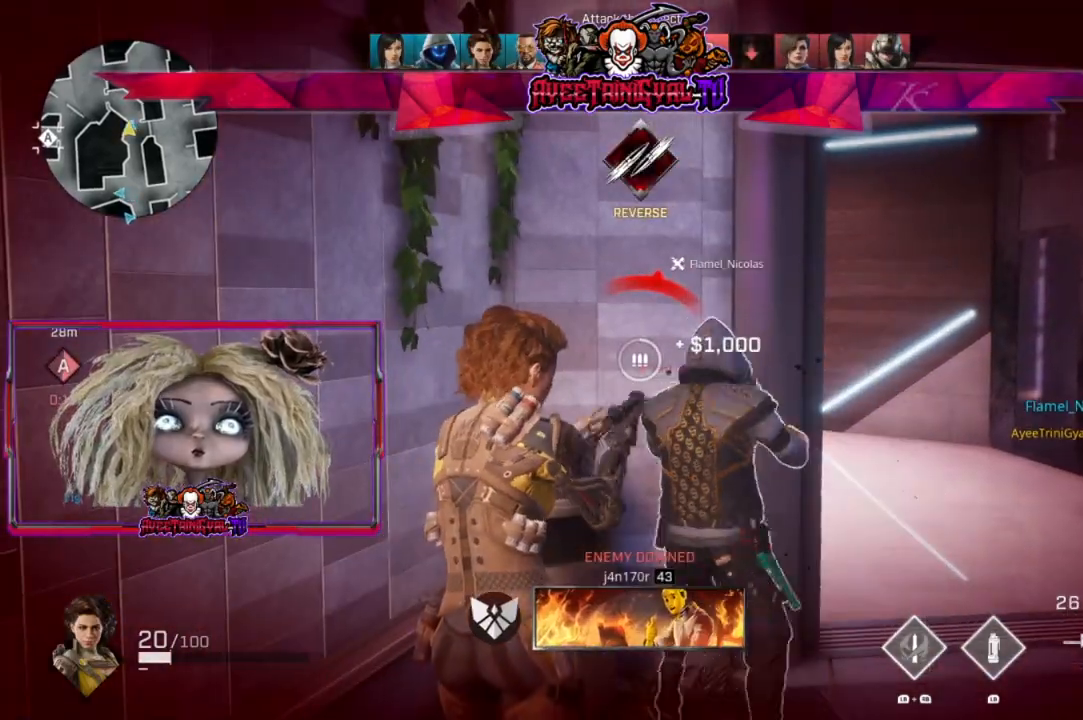
{"buttons": [], "left_stick": "right", "right_stick": "center", "events": [[500, "left_stick", "right"]]}
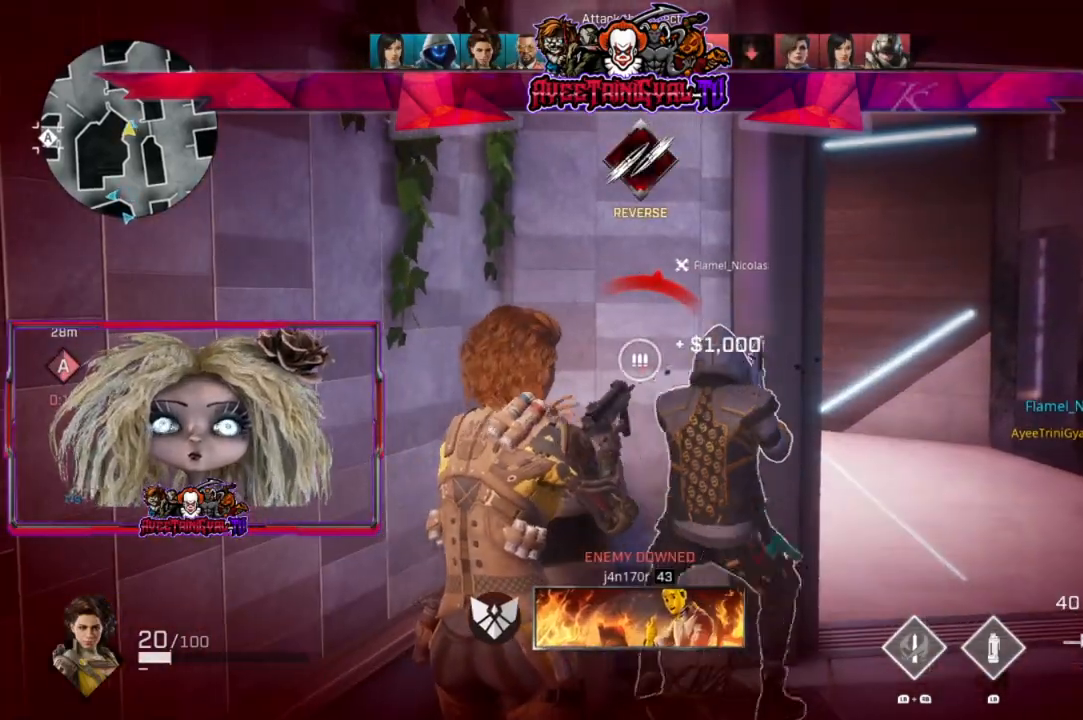
{"buttons": [], "left_stick": "right", "right_stick": "center", "events": [[233, "left_stick", "center"], [400, "left_stick", "right"]]}
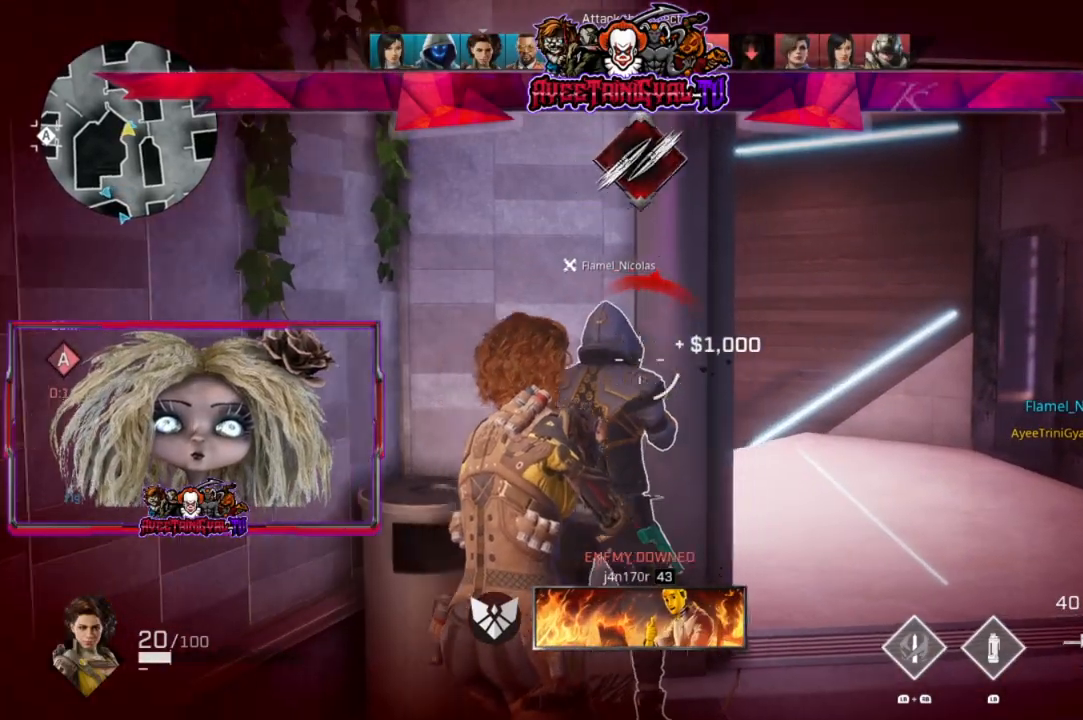
{"buttons": ["L2"], "left_stick": "center", "right_stick": "left", "events": [[33, "right_stick", "left"], [100, "L2", "down"], [167, "left_stick", "up-right"], [200, "right_stick", "down-left"], [467, "left_stick", "center"], [467, "right_stick", "left"]]}
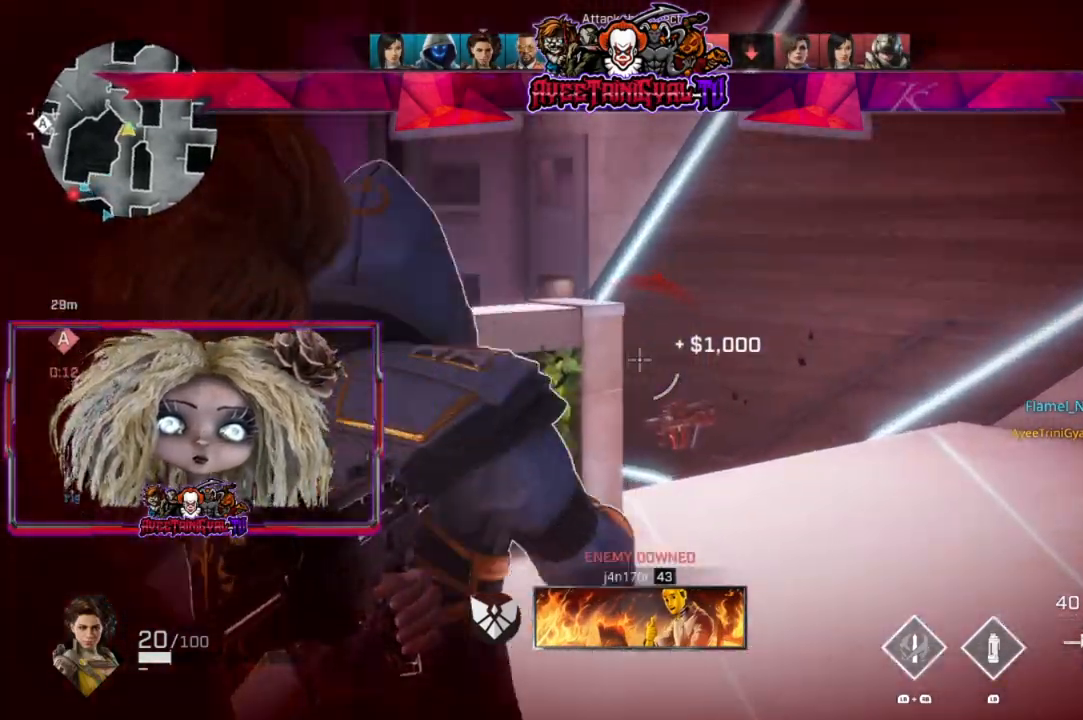
{"buttons": ["L2"], "left_stick": "up-right", "right_stick": "left", "events": [[133, "right_stick", "center"], [233, "left_stick", "up-right"], [267, "right_stick", "left"], [333, "left_stick", "up"], [467, "left_stick", "up-right"]]}
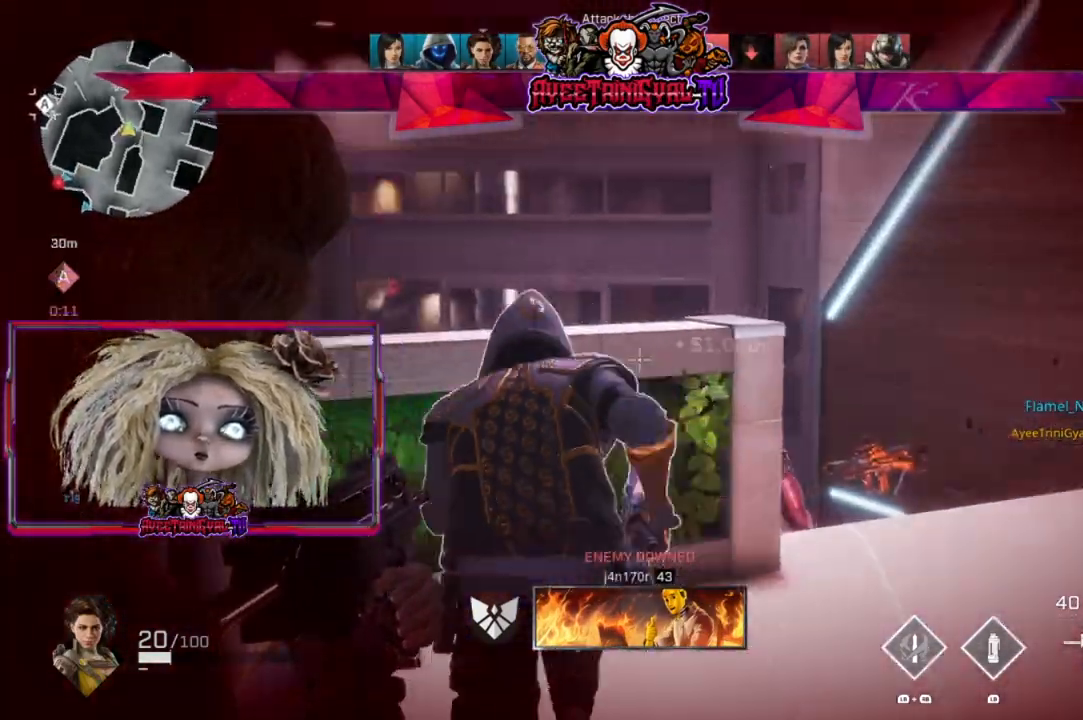
{"buttons": ["L2"], "left_stick": "up-right", "right_stick": "right", "events": [[300, "right_stick", "center"], [433, "right_stick", "right"]]}
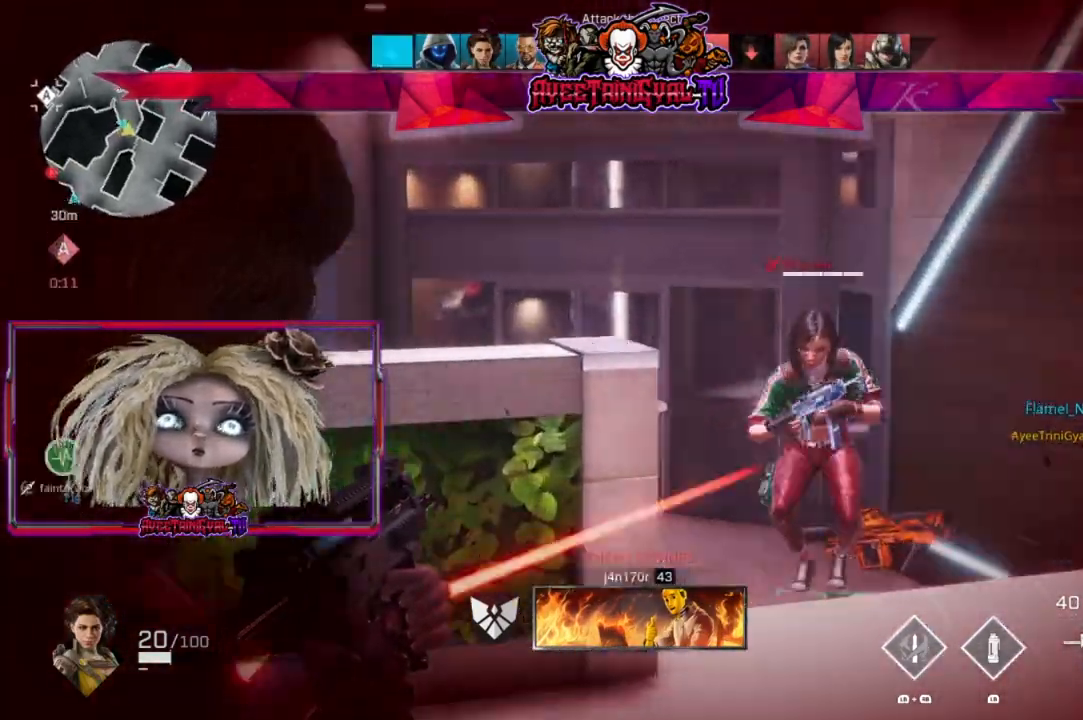
{"buttons": ["L2", "R2"], "left_stick": "right", "right_stick": "left", "events": [[33, "right_stick", "down-right"], [133, "R2", "down"], [167, "left_stick", "right"], [267, "right_stick", "left"]]}
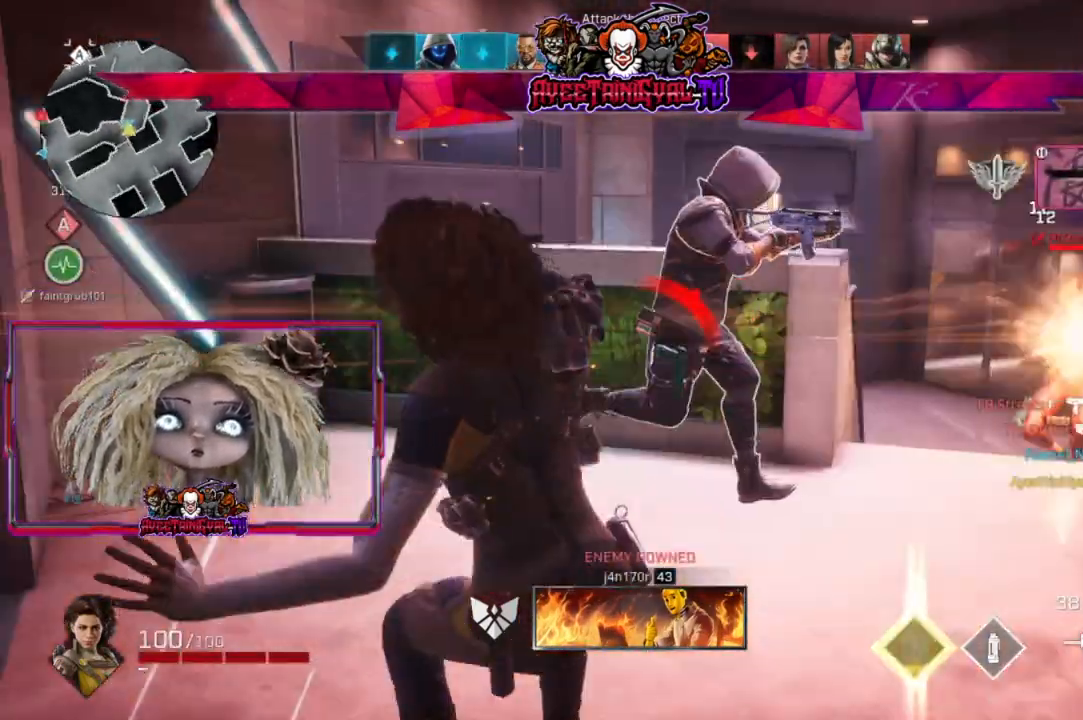
{"buttons": [], "left_stick": "left", "right_stick": "center", "events": [[33, "right_stick", "center"], [200, "L2", "up"], [200, "R2", "up"], [200, "left_stick", "up-right"], [300, "right_stick", "right"], [333, "left_stick", "left"], [500, "right_stick", "center"]]}
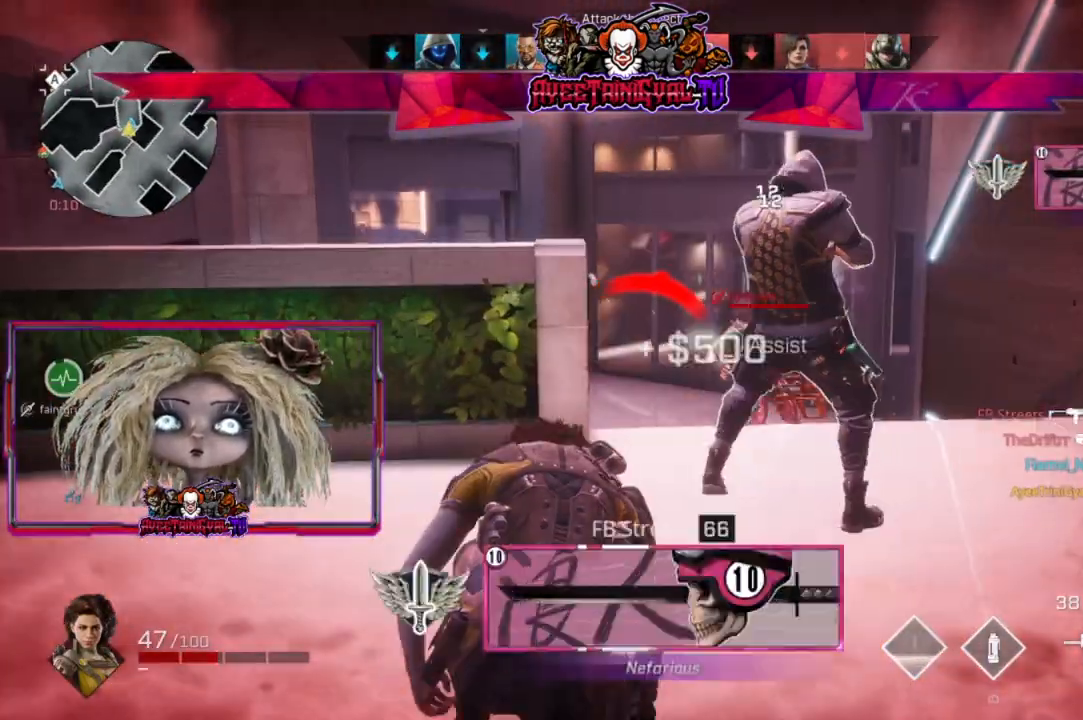
{"buttons": [], "left_stick": "left", "right_stick": "center", "events": []}
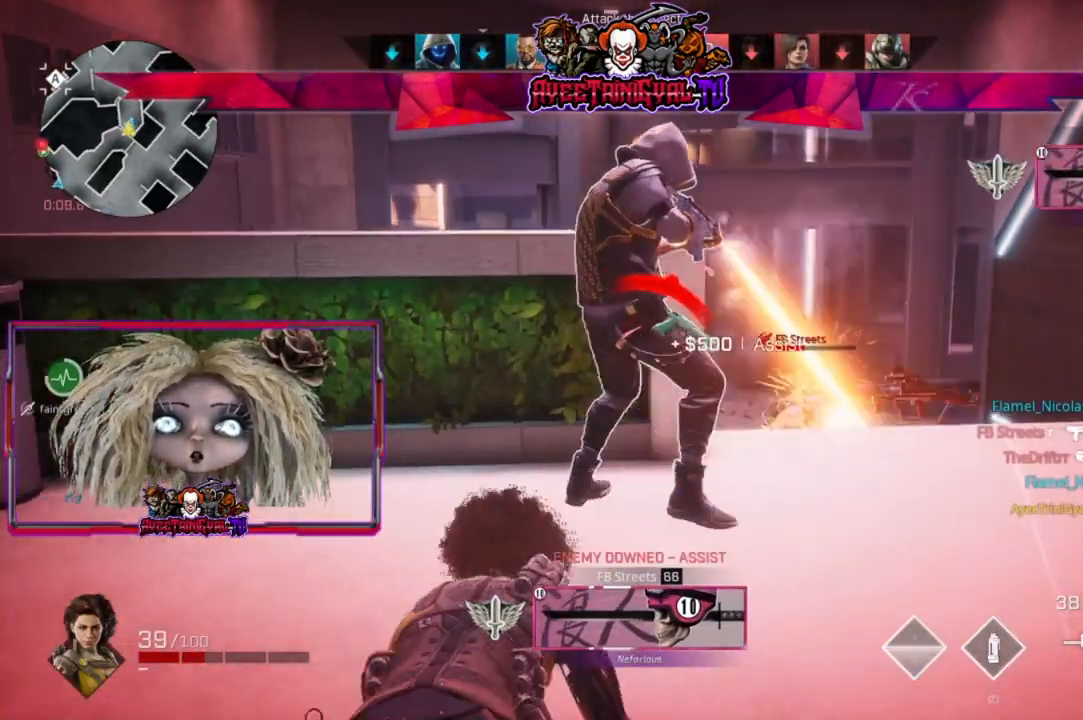
{"buttons": [], "left_stick": "up", "right_stick": "center", "events": [[167, "left_stick", "up-left"], [200, "right_stick", "up"], [367, "right_stick", "right"], [400, "left_stick", "up"], [500, "right_stick", "center"]]}
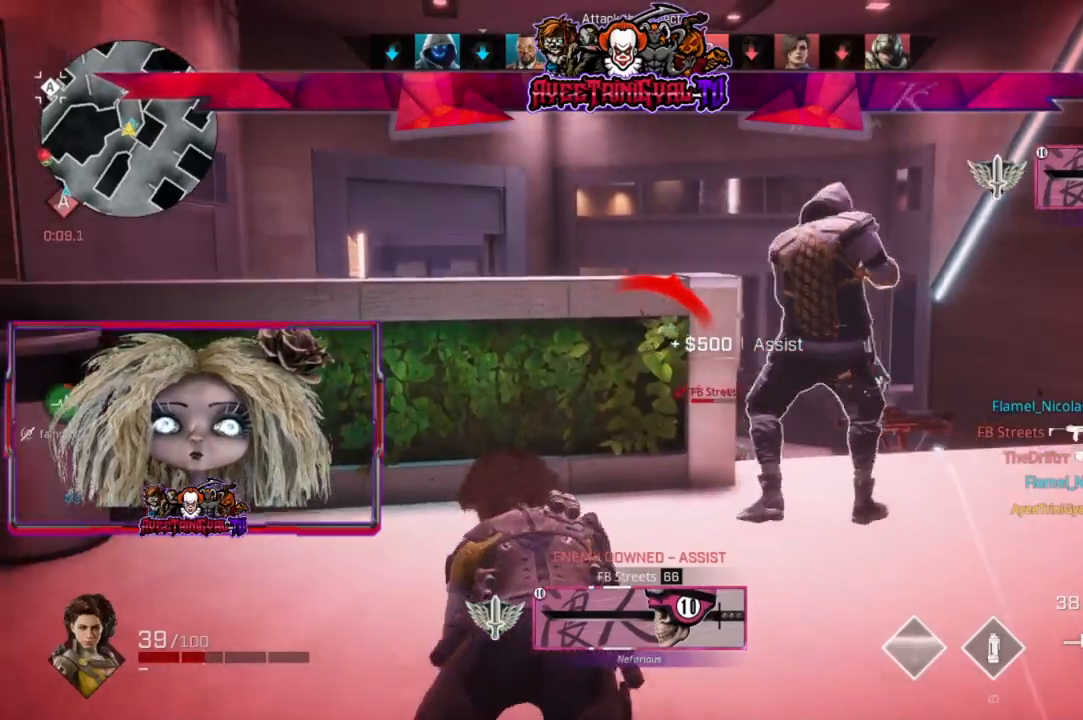
{"buttons": [], "left_stick": "up", "right_stick": "center", "events": []}
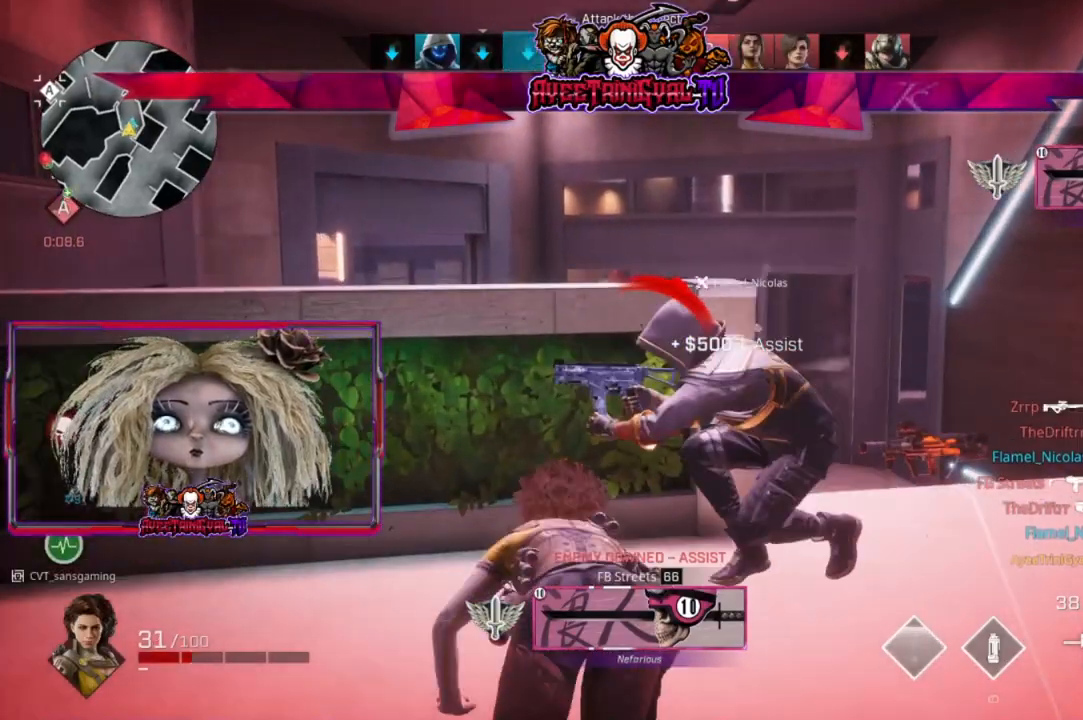
{"buttons": [], "left_stick": "up-left", "right_stick": "left", "events": [[200, "left_stick", "up-left"], [467, "right_stick", "left"]]}
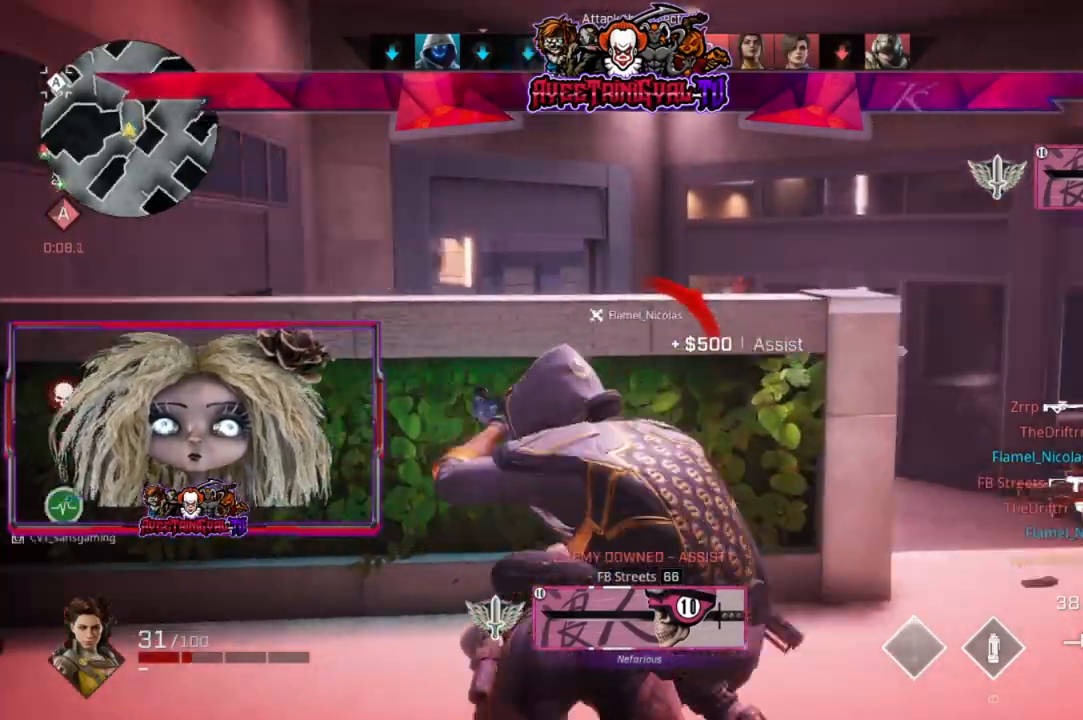
{"buttons": [], "left_stick": "up-left", "right_stick": "right", "events": [[133, "right_stick", "center"], [400, "right_stick", "right"]]}
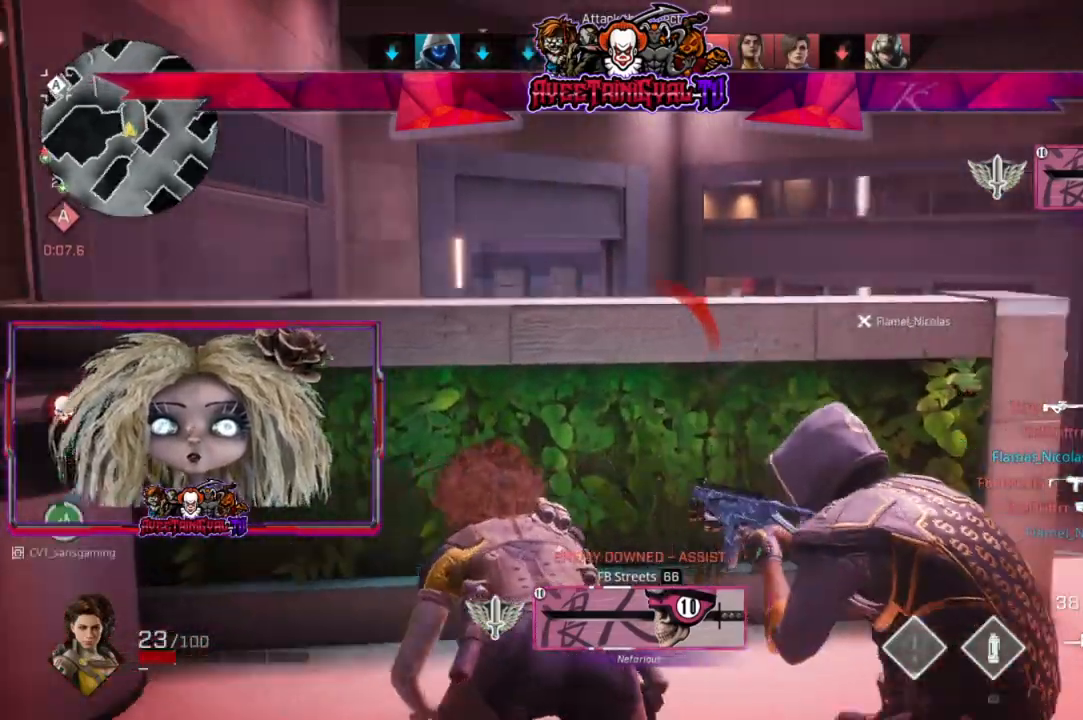
{"buttons": [], "left_stick": "center", "right_stick": "center", "events": [[67, "left_stick", "up-right"], [67, "right_stick", "center"], [133, "left_stick", "center"], [300, "right_stick", "right"], [367, "left_stick", "right"], [500, "left_stick", "center"], [500, "right_stick", "center"]]}
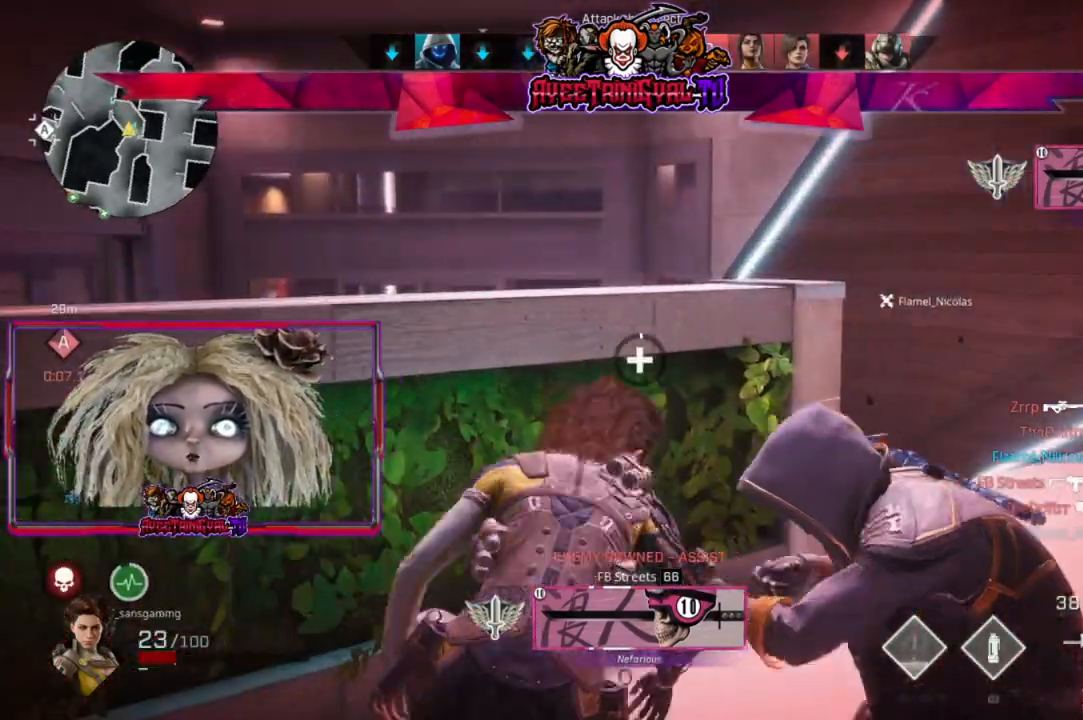
{"buttons": [], "left_stick": "center", "right_stick": "center", "events": []}
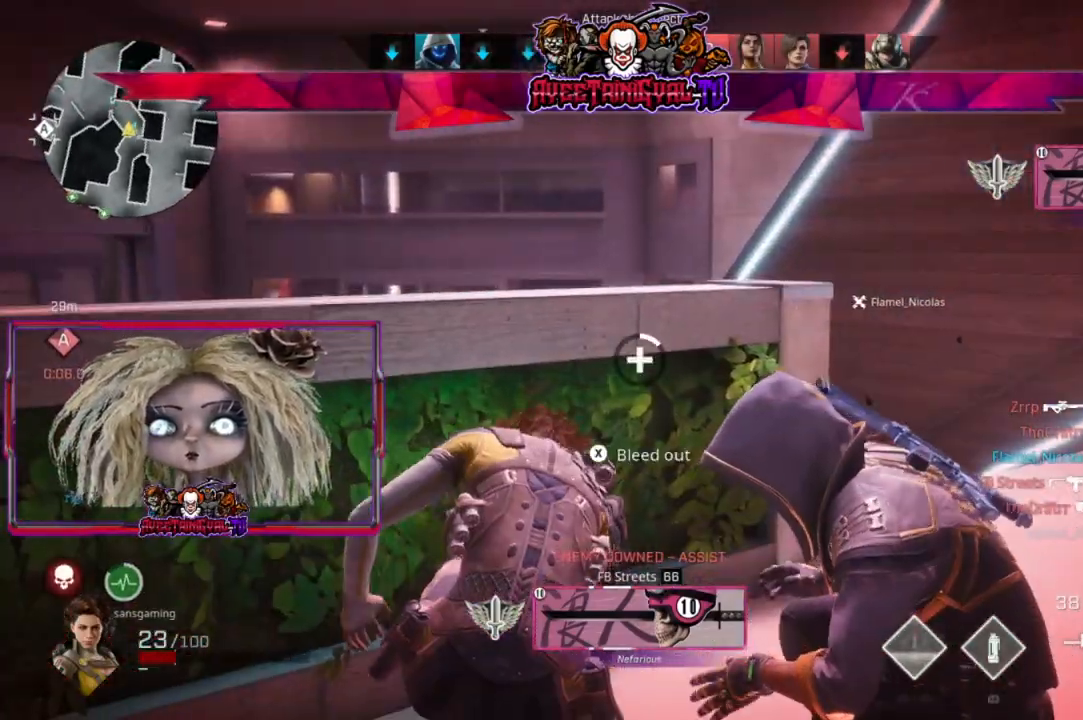
{"buttons": [], "left_stick": "center", "right_stick": "center", "events": [[67, "right_stick", "left"], [333, "right_stick", "center"]]}
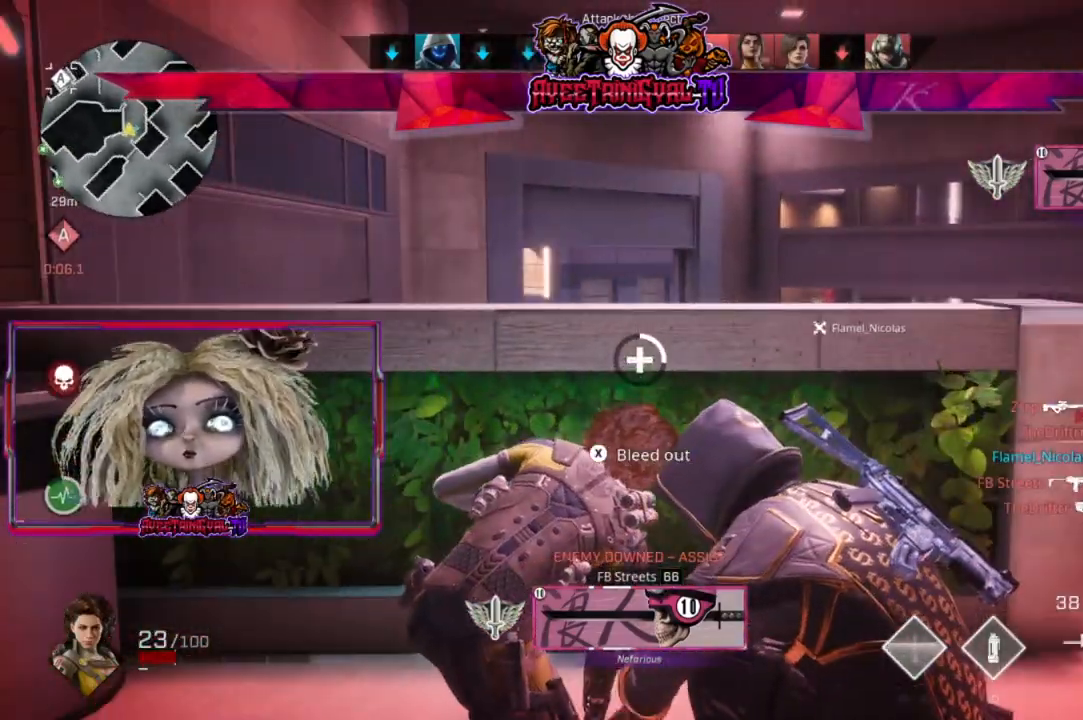
{"buttons": [], "left_stick": "center", "right_stick": "center", "events": []}
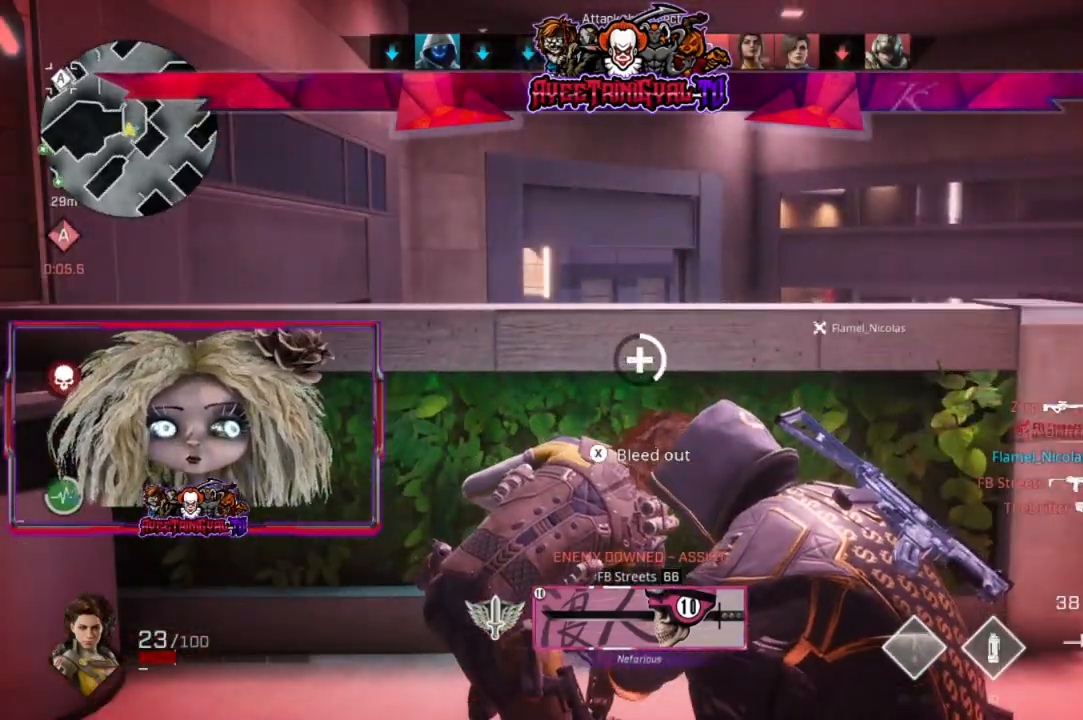
{"buttons": [], "left_stick": "center", "right_stick": "left", "events": [[500, "right_stick", "left"]]}
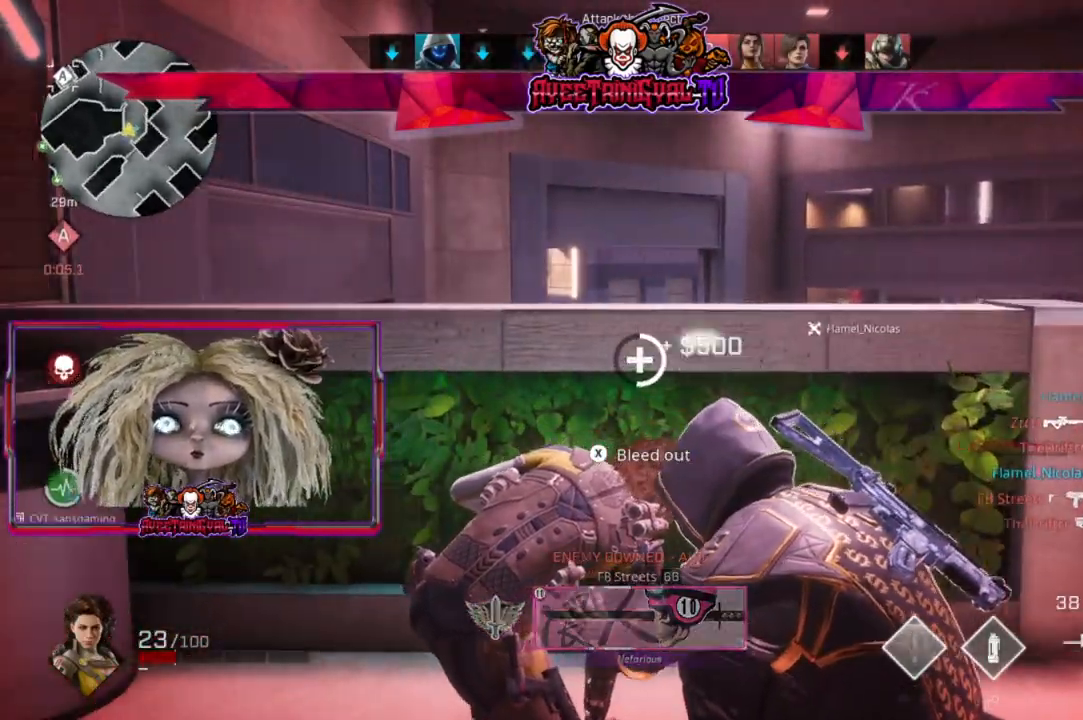
{"buttons": [], "left_stick": "center", "right_stick": "left", "events": []}
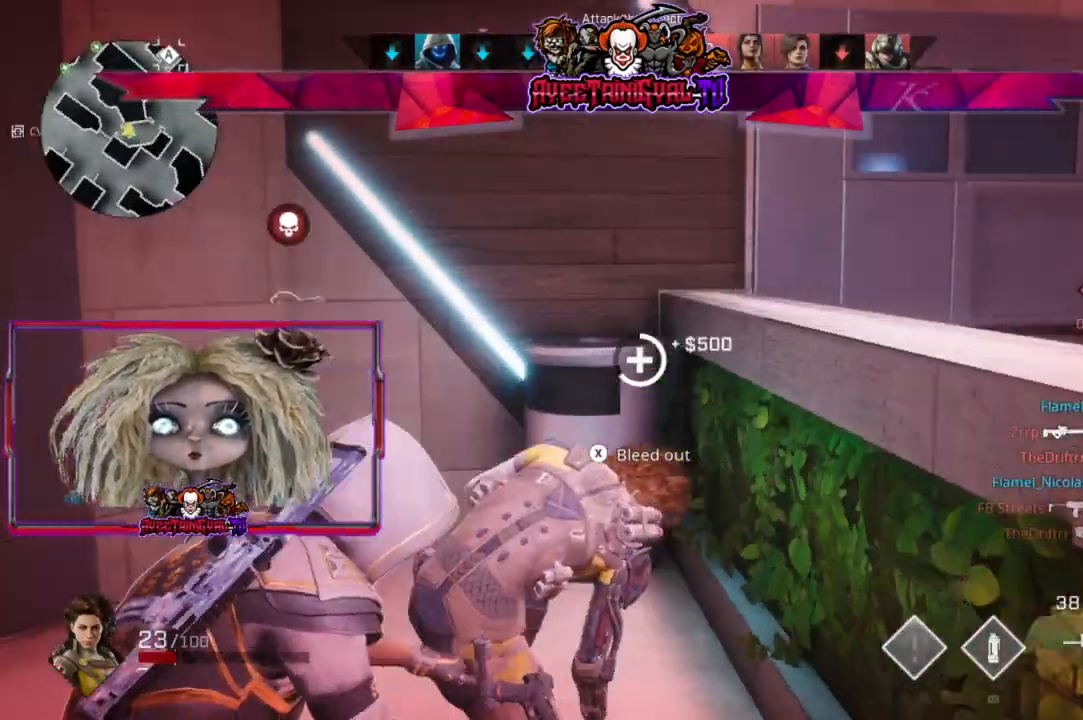
{"buttons": [], "left_stick": "center", "right_stick": "right", "events": [[200, "right_stick", "center"], [433, "right_stick", "right"]]}
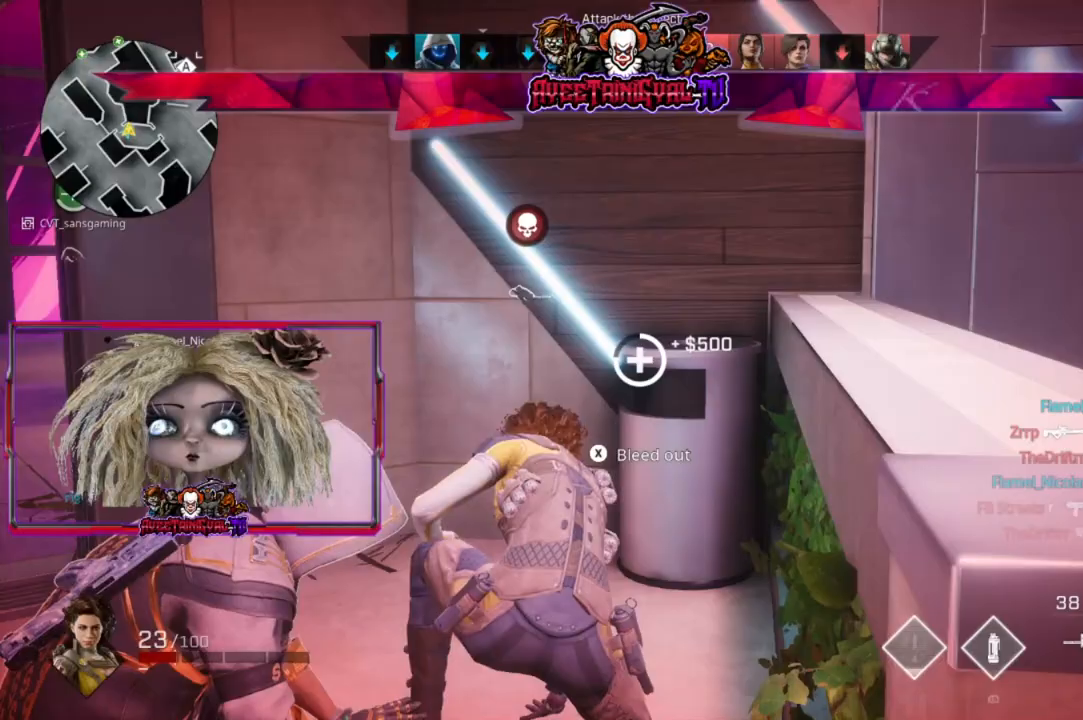
{"buttons": [], "left_stick": "center", "right_stick": "right", "events": []}
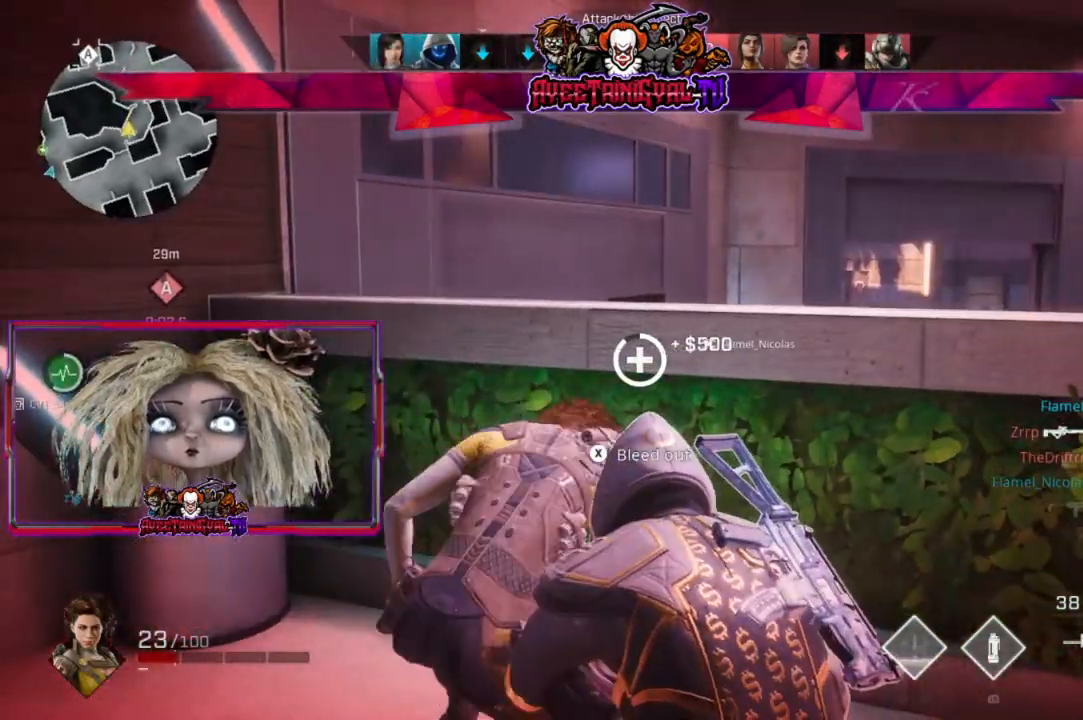
{"buttons": [], "left_stick": "center", "right_stick": "center", "events": [[233, "right_stick", "center"]]}
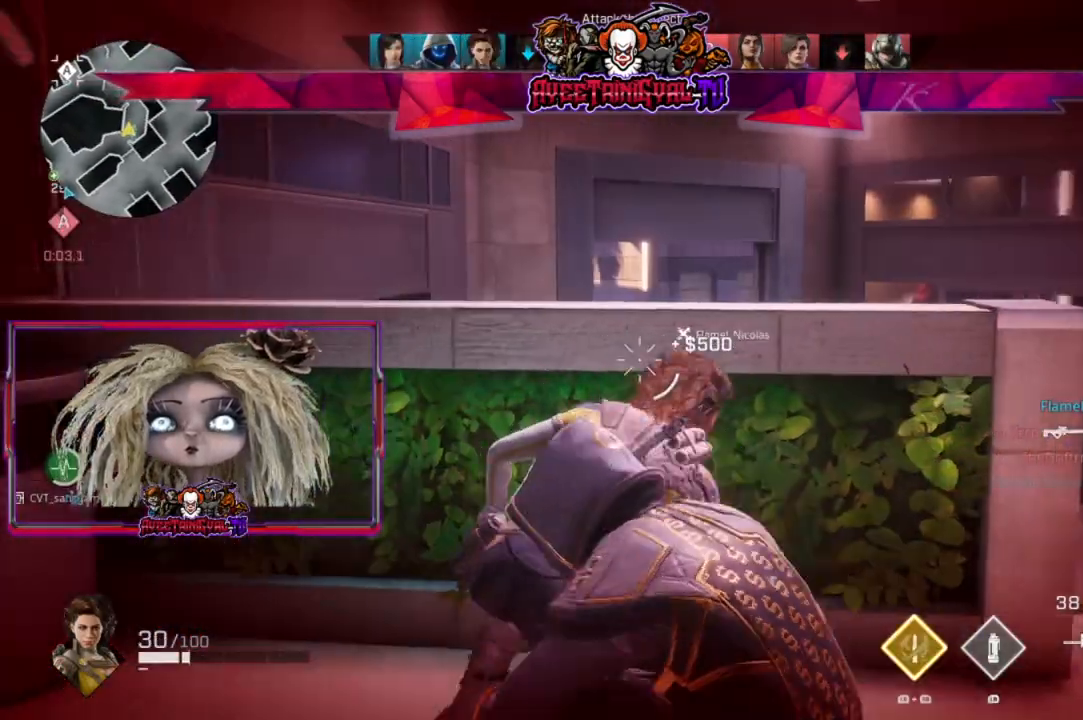
{"buttons": [], "left_stick": "center", "right_stick": "center", "events": [[333, "R3", "down"], [500, "R3", "up"]]}
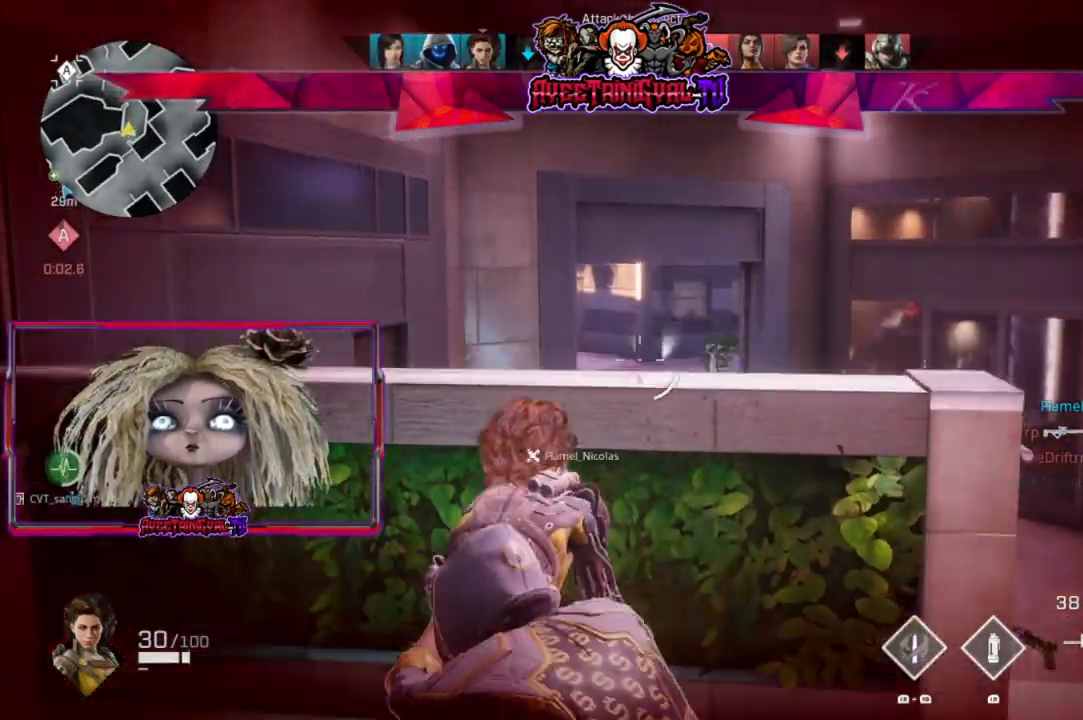
{"buttons": ["L2"], "left_stick": "right", "right_stick": "center", "events": [[133, "L2", "down"], [133, "right_stick", "left"], [267, "right_stick", "down-left"], [367, "left_stick", "right"], [433, "right_stick", "center"]]}
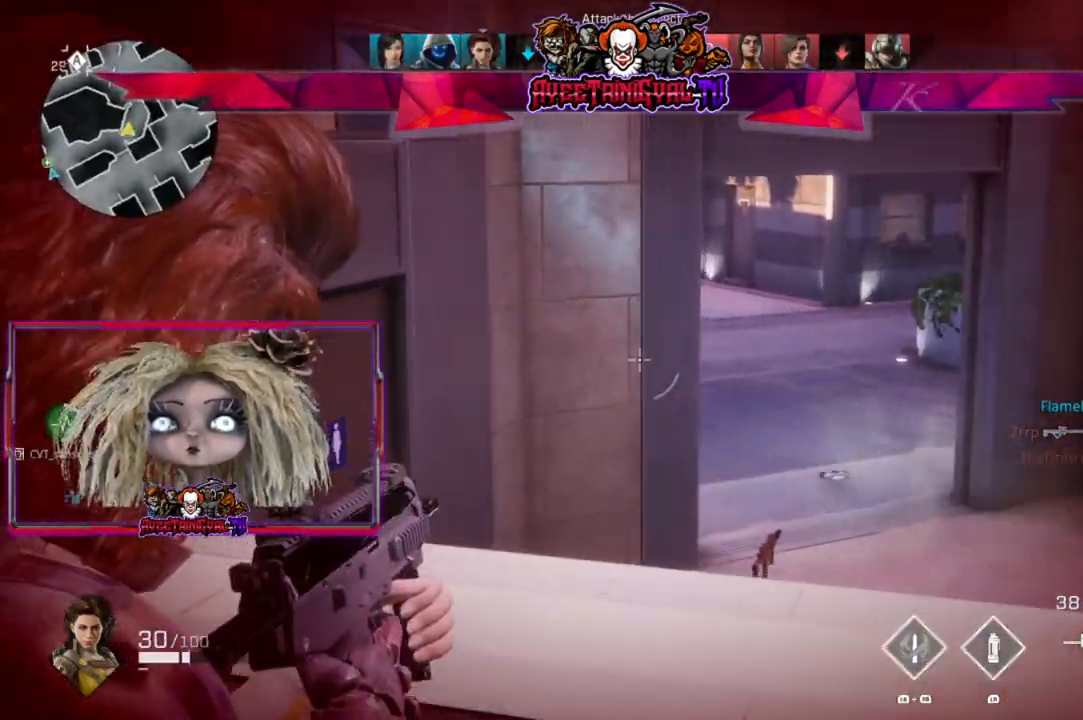
{"buttons": ["L2"], "left_stick": "center", "right_stick": "center", "events": [[67, "right_stick", "right"], [100, "left_stick", "center"], [200, "right_stick", "center"], [233, "left_stick", "right"], [433, "left_stick", "center"]]}